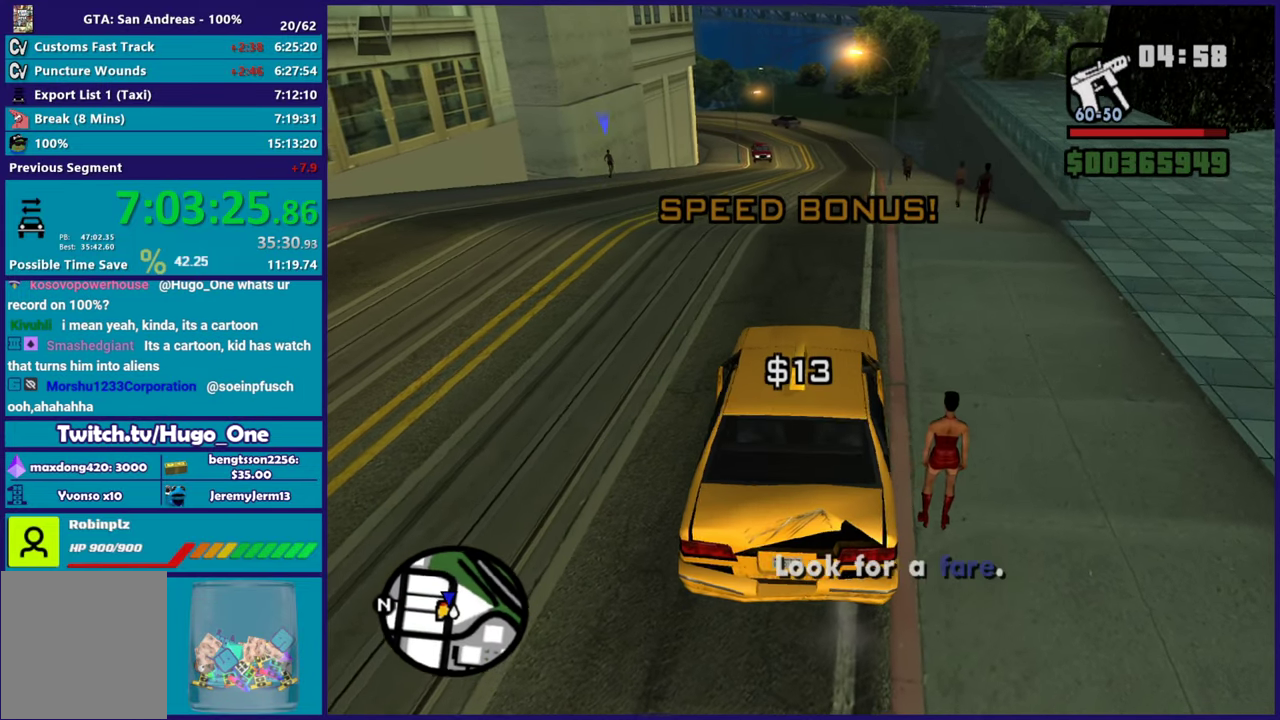
Gameplay with a controller (Xbox layout); each line is a JSON object with the inputs held at the frame after it. "events" lists button and stick changes between this image and that frame as [ms after this image, input, new state], when the widget could be followed in between.
{"buttons": ["L2"], "left_stick": "right", "right_stick": "right", "events": [[133, "right_stick", "right"]]}
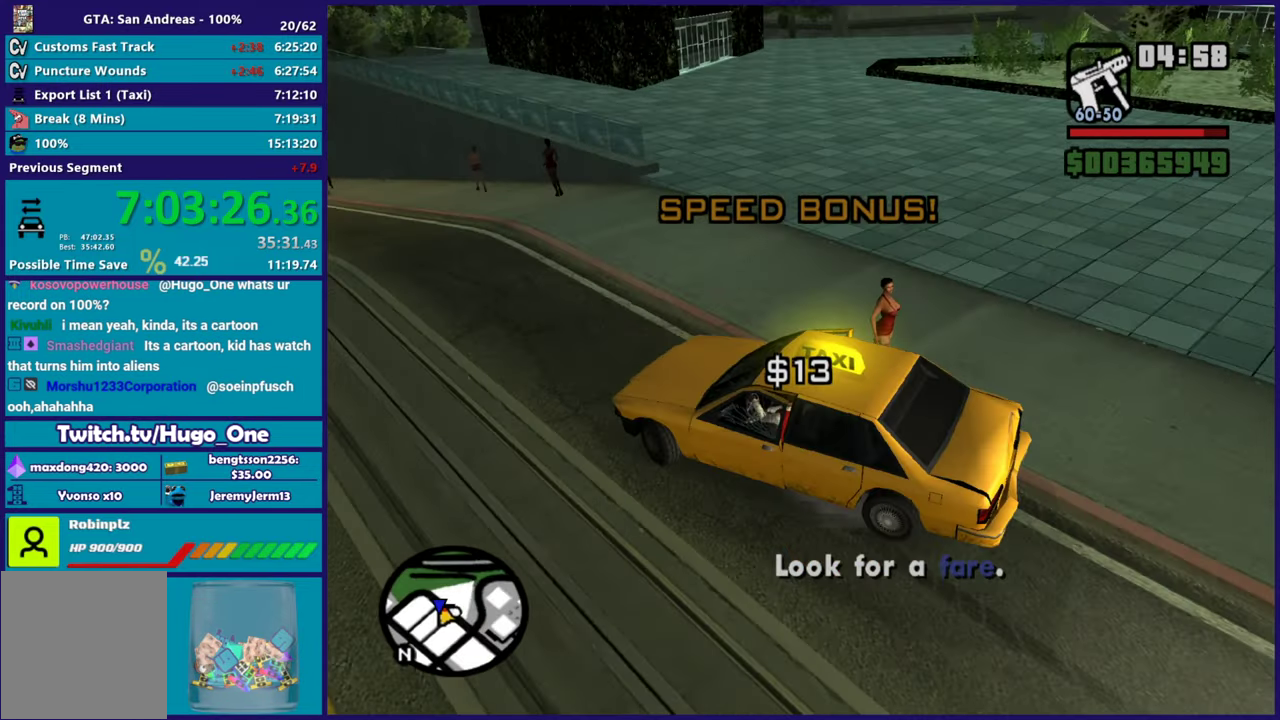
{"buttons": ["R2"], "left_stick": "down-left", "right_stick": "right", "events": [[317, "L2", "up"], [317, "R2", "down"], [334, "left_stick", "down-left"], [384, "right_stick", "up-right"], [451, "right_stick", "right"]]}
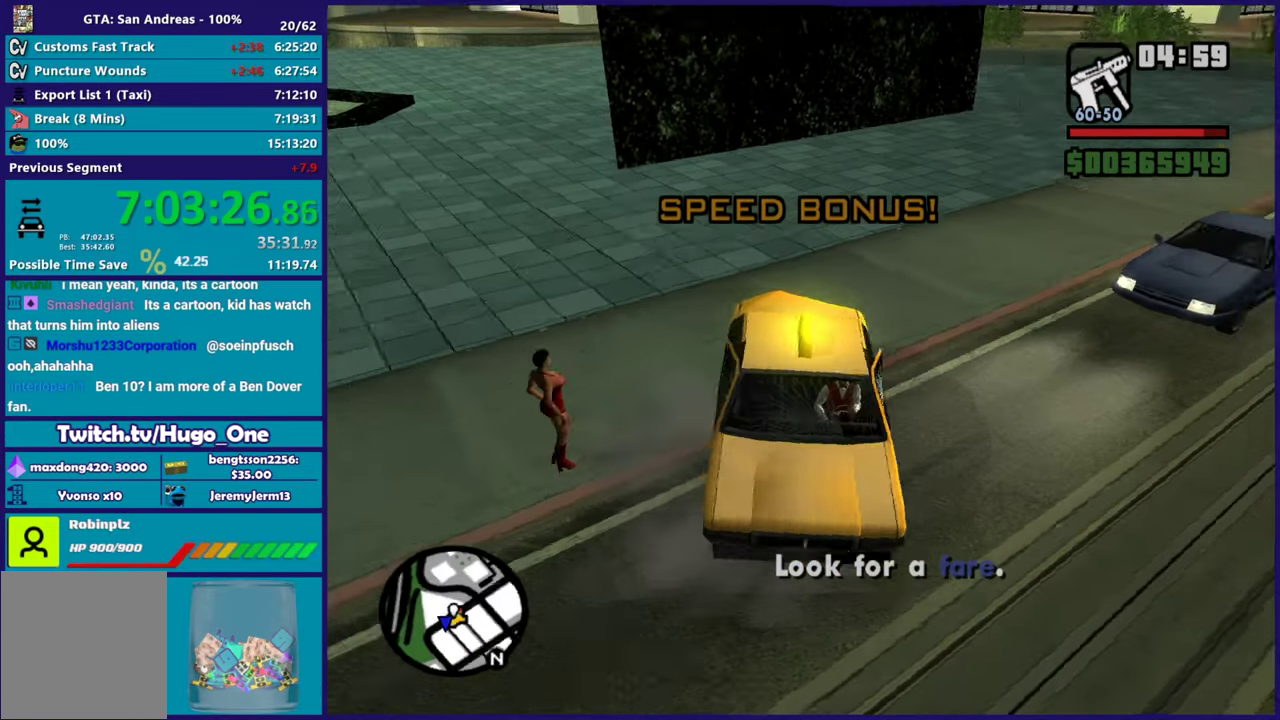
{"buttons": ["R2"], "left_stick": "left", "right_stick": "center", "events": [[384, "right_stick", "center"], [467, "left_stick", "left"]]}
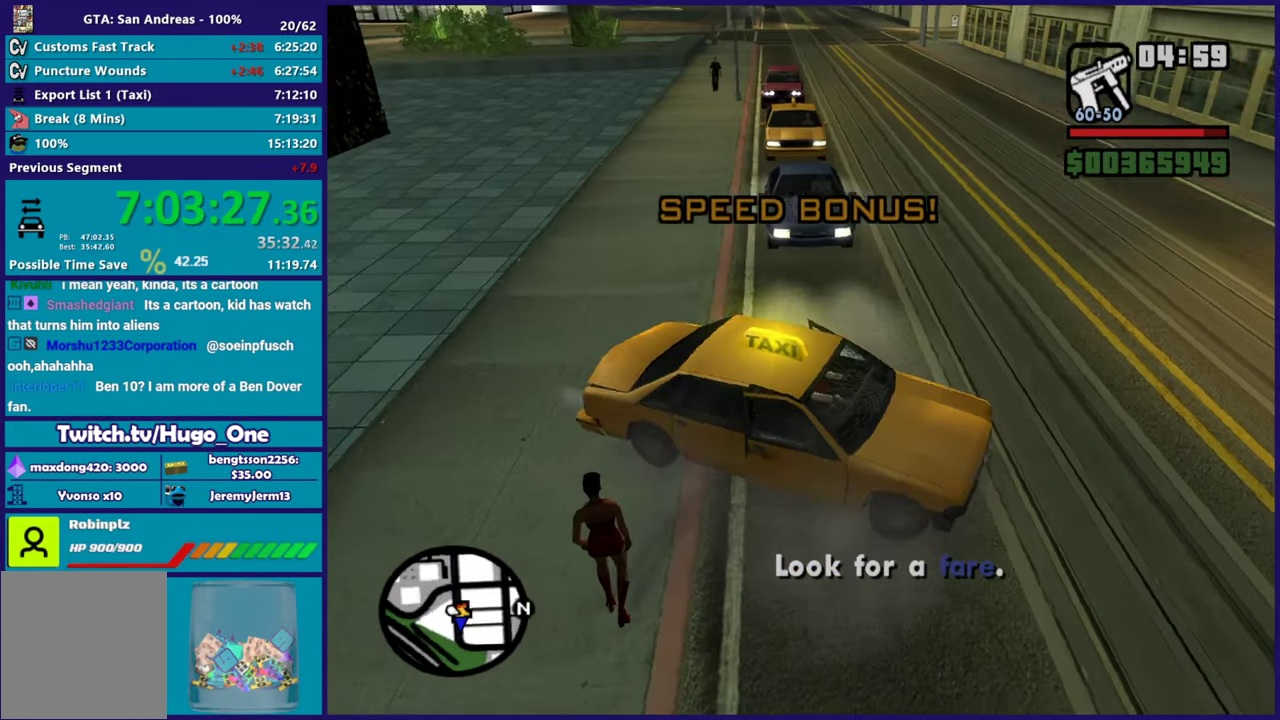
{"buttons": ["R2"], "left_stick": "left", "right_stick": "up-left", "events": [[100, "right_stick", "up"], [167, "right_stick", "center"], [301, "right_stick", "up-left"], [351, "right_stick", "left"], [468, "right_stick", "up-left"]]}
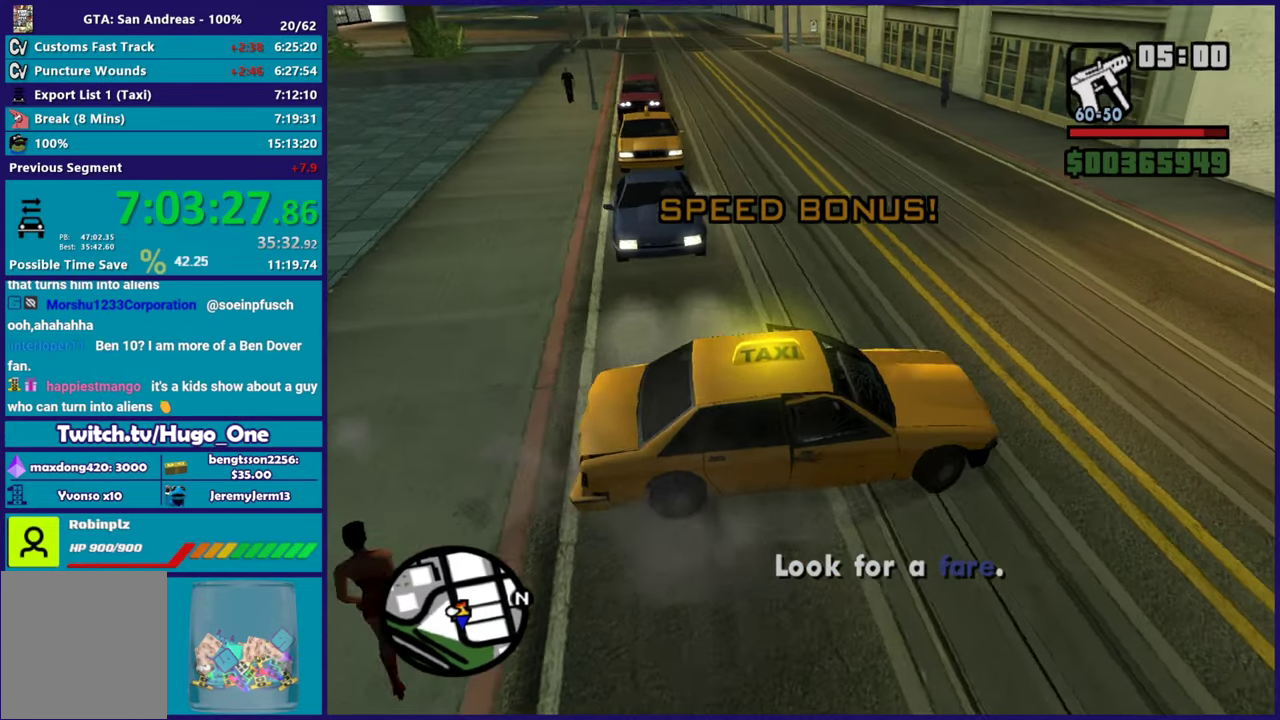
{"buttons": ["R2"], "left_stick": "left", "right_stick": "up-left", "events": [[17, "right_stick", "up"], [200, "right_stick", "up-left"]]}
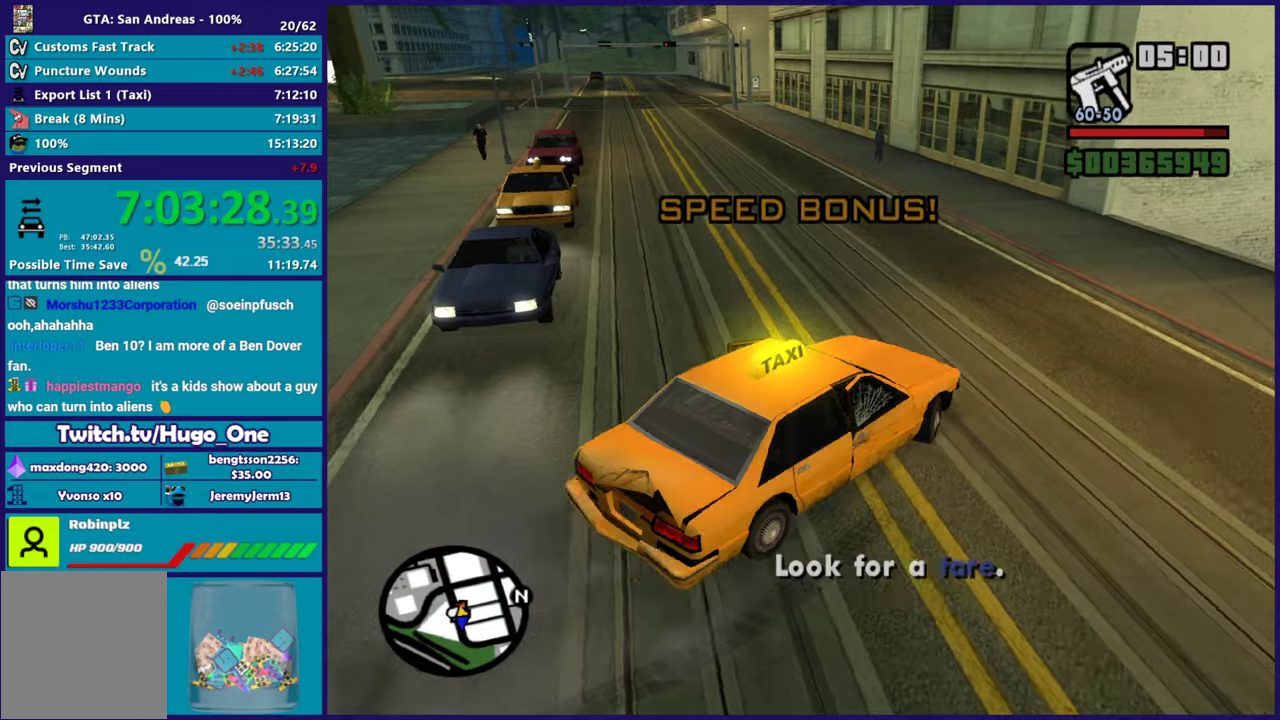
{"buttons": ["R2"], "left_stick": "left", "right_stick": "left", "events": [[17, "right_stick", "left"], [251, "right_stick", "up-left"], [301, "left_stick", "center"], [468, "right_stick", "left"], [484, "left_stick", "left"]]}
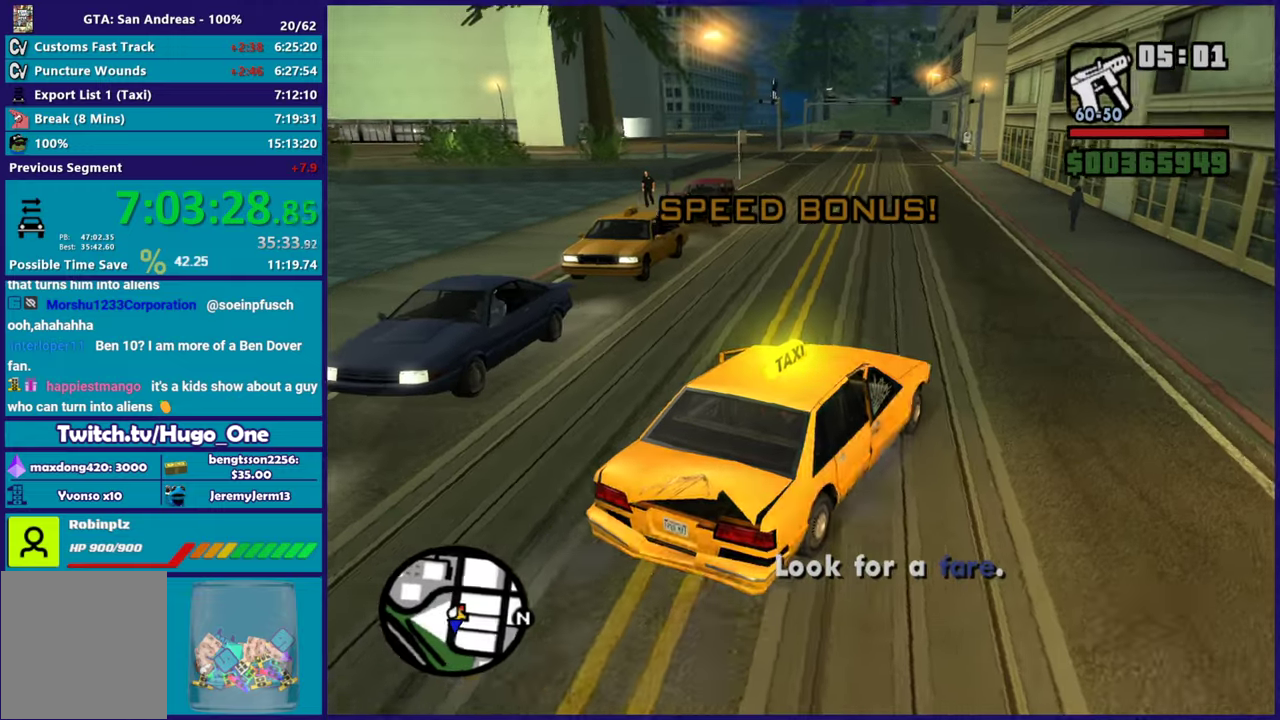
{"buttons": ["R2"], "left_stick": "center", "right_stick": "left", "events": [[100, "left_stick", "up-left"], [150, "left_stick", "center"], [183, "right_stick", "center"], [400, "right_stick", "left"]]}
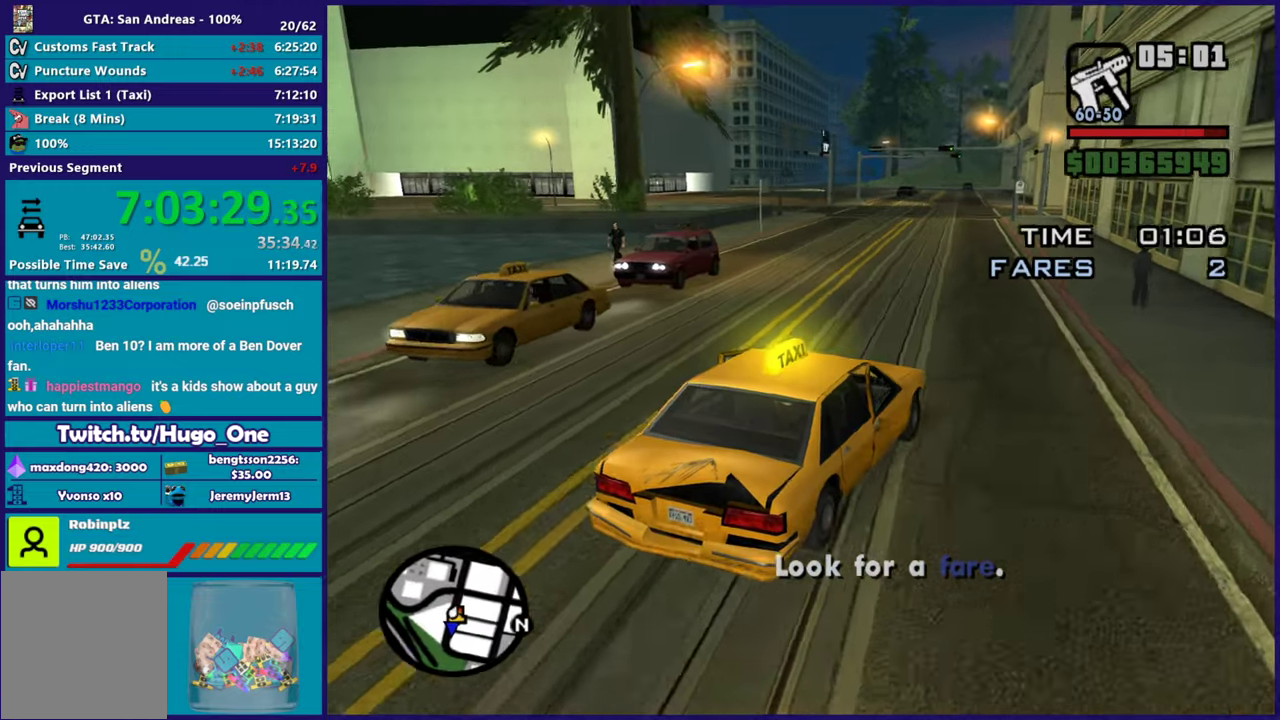
{"buttons": ["R2"], "left_stick": "center", "right_stick": "center", "events": [[117, "right_stick", "center"], [151, "left_stick", "left"], [301, "left_stick", "center"]]}
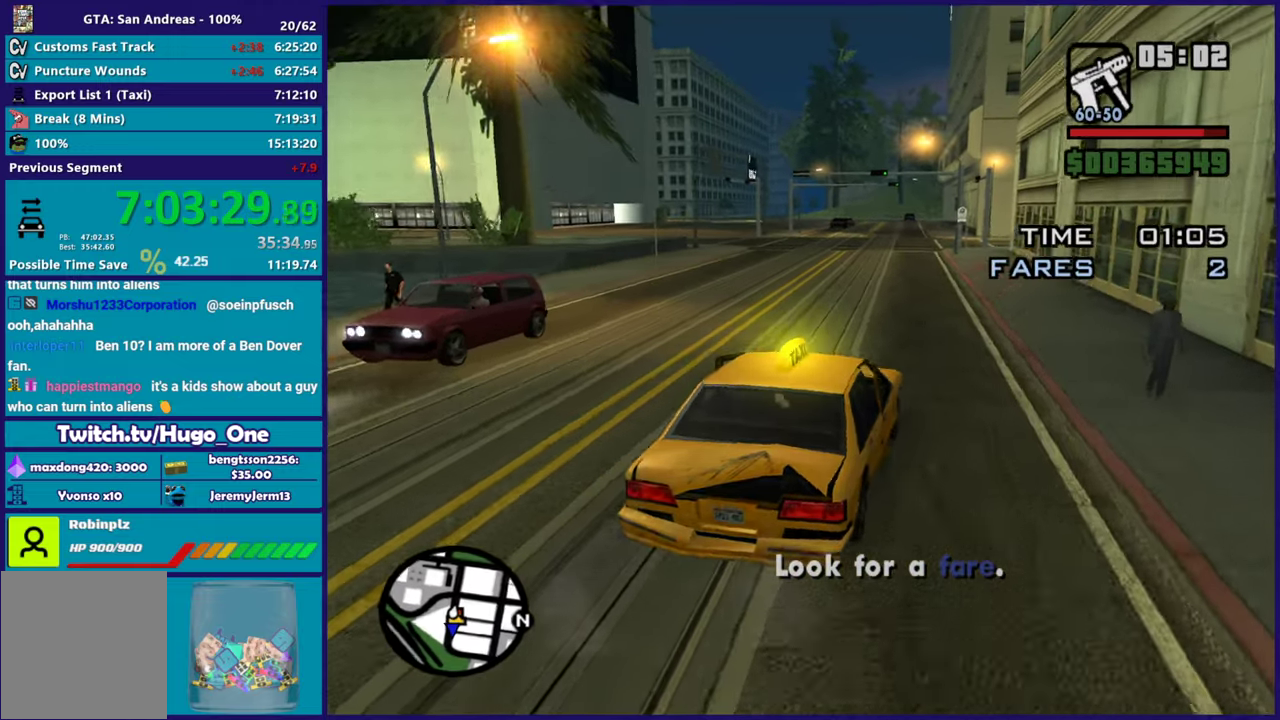
{"buttons": ["R2"], "left_stick": "center", "right_stick": "center", "events": [[83, "left_stick", "left"], [217, "left_stick", "center"], [300, "left_stick", "right"], [367, "right_stick", "down-left"], [400, "left_stick", "center"], [484, "right_stick", "center"]]}
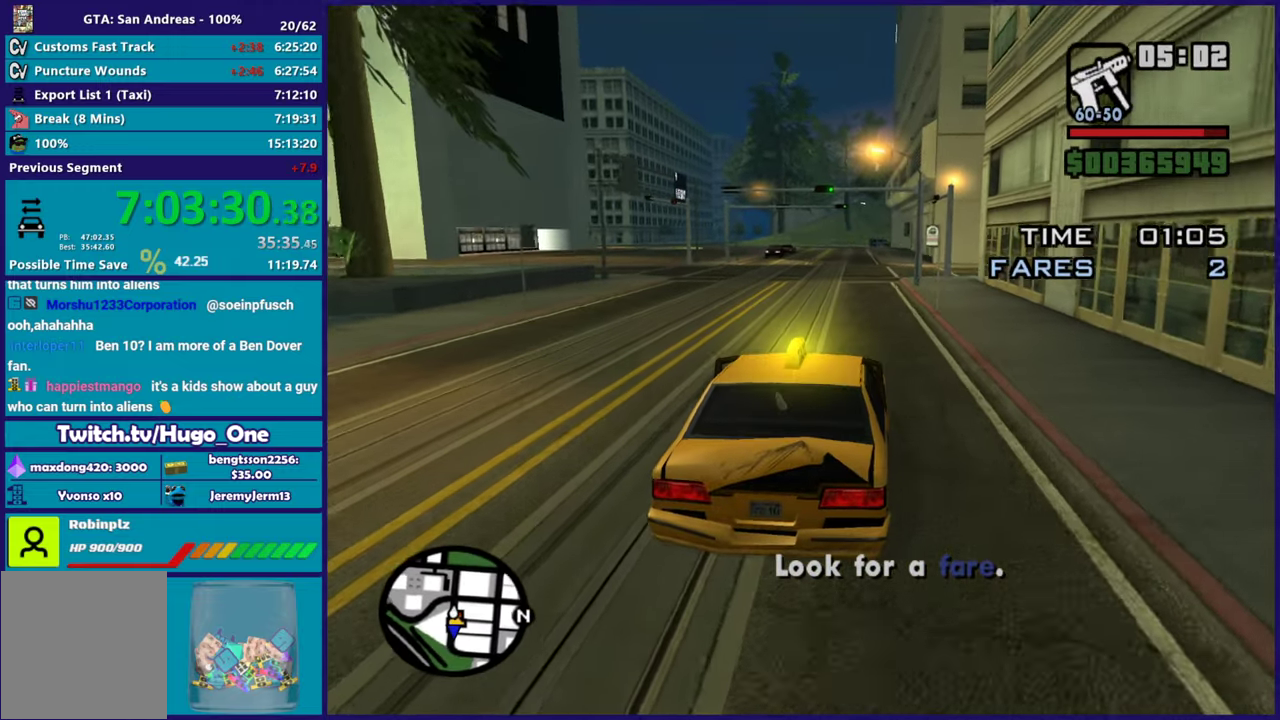
{"buttons": ["R2"], "left_stick": "up-left", "right_stick": "down-left", "events": [[384, "left_stick", "up-left"], [468, "right_stick", "down-left"]]}
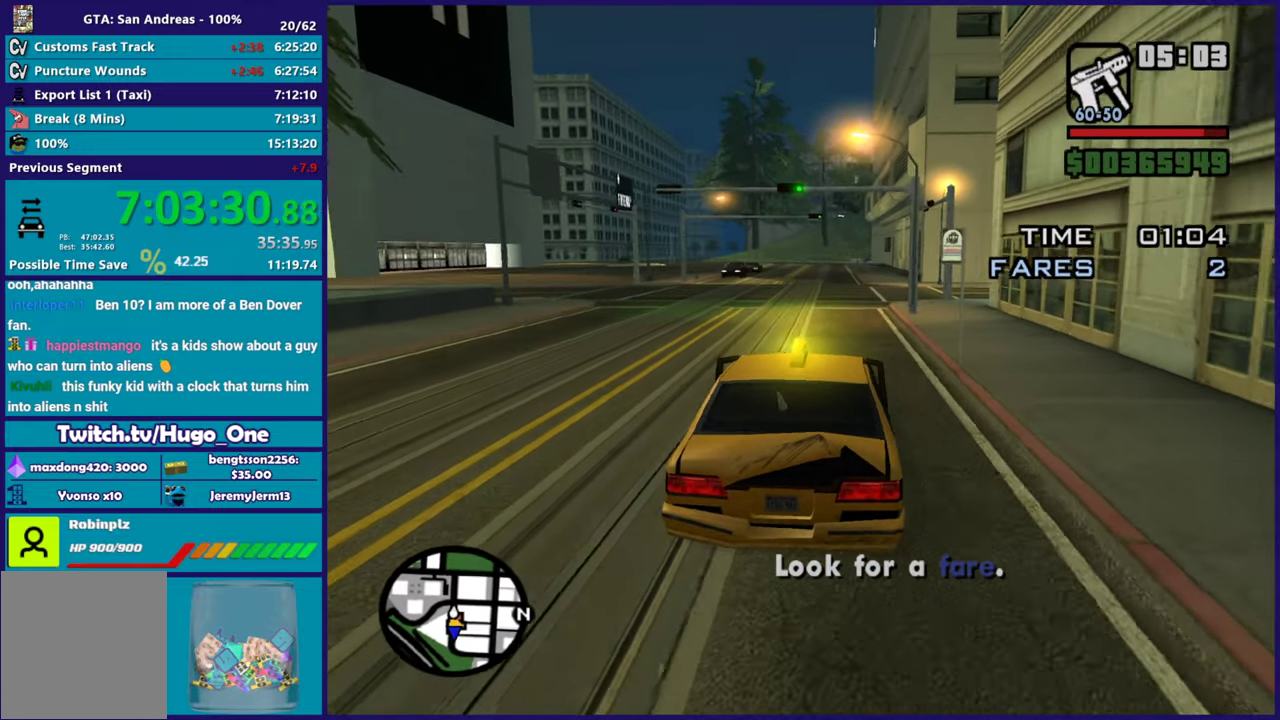
{"buttons": [], "left_stick": "down-left", "right_stick": "left", "events": [[33, "left_stick", "center"], [150, "R2", "up"], [150, "left_stick", "left"], [150, "right_stick", "center"], [200, "L2", "down"], [200, "right_stick", "down-left"], [334, "right_stick", "left"], [350, "left_stick", "down-left"], [417, "L2", "up"]]}
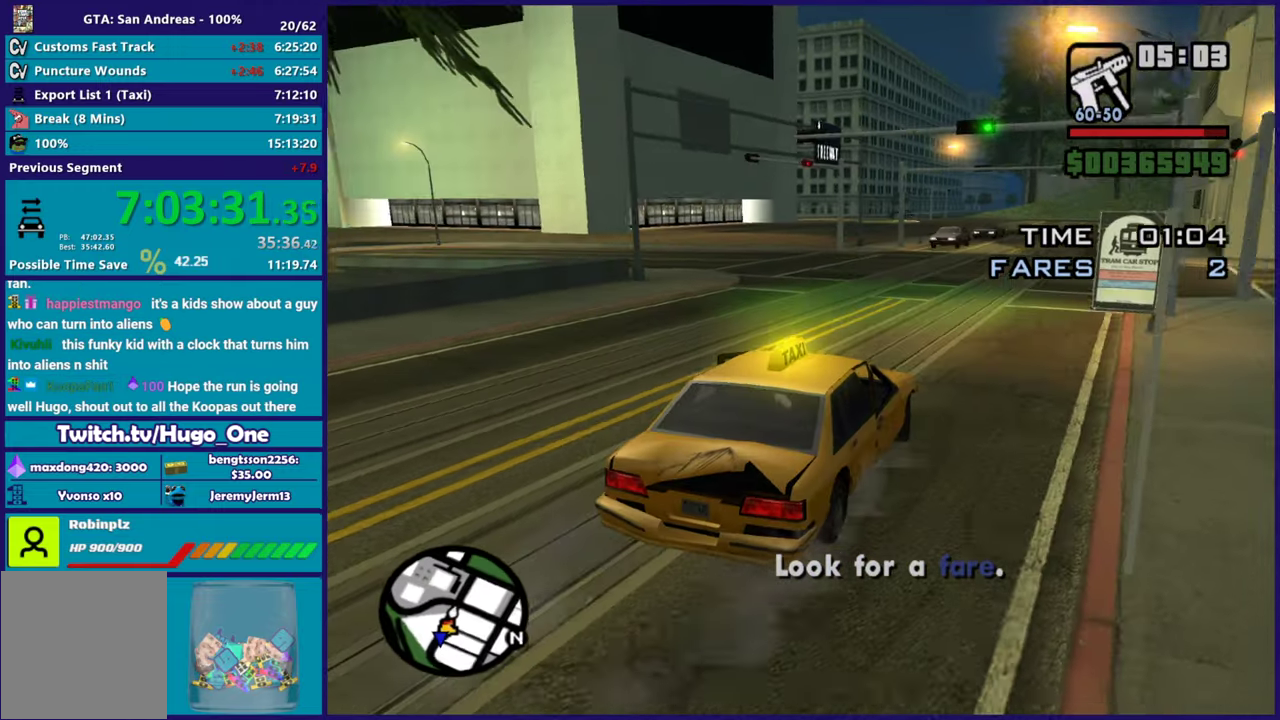
{"buttons": [], "left_stick": "down-left", "right_stick": "left", "events": []}
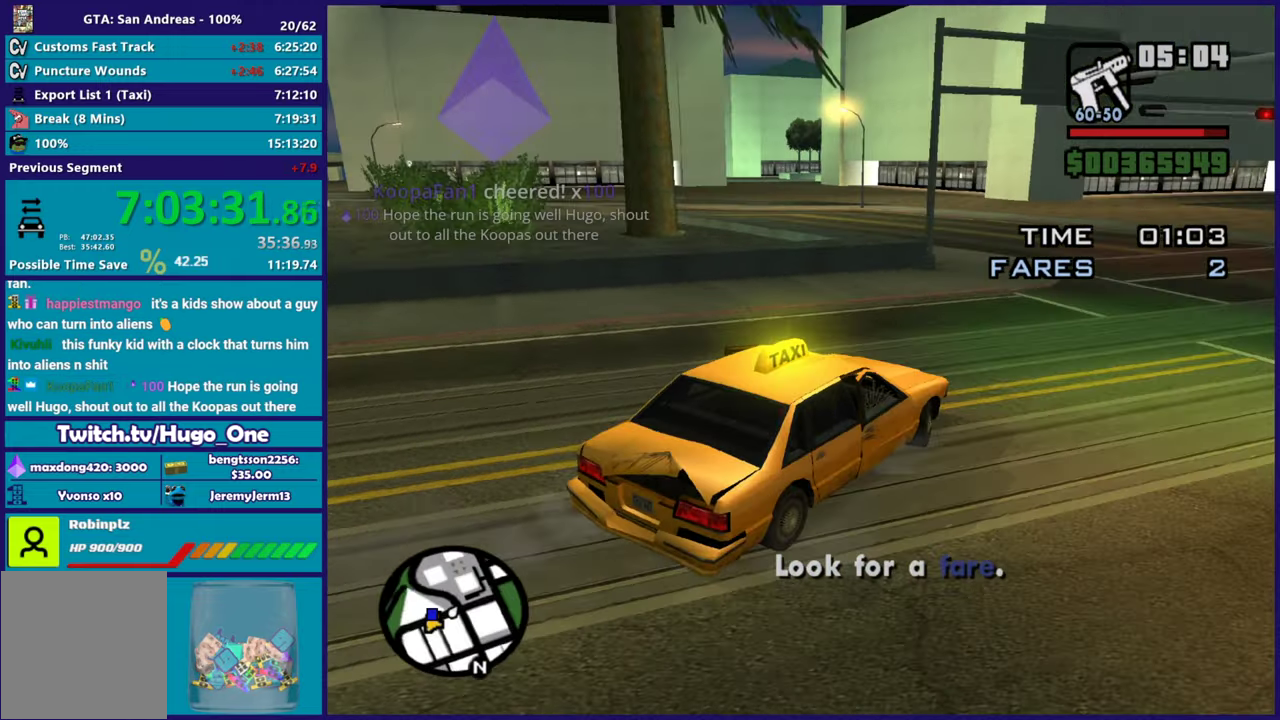
{"buttons": [], "left_stick": "down-left", "right_stick": "left", "events": [[184, "R2", "down"], [401, "R2", "up"]]}
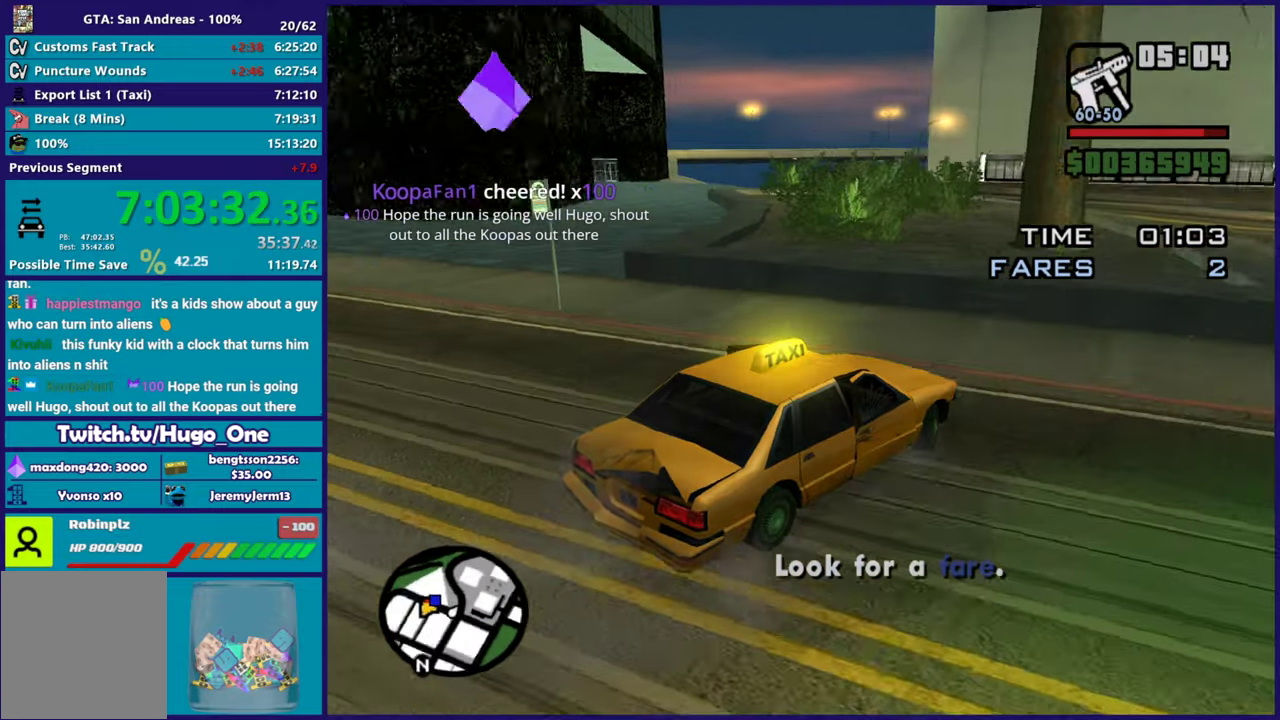
{"buttons": ["R2"], "left_stick": "down-left", "right_stick": "left", "events": [[167, "R2", "down"], [317, "R2", "up"], [450, "R2", "down"]]}
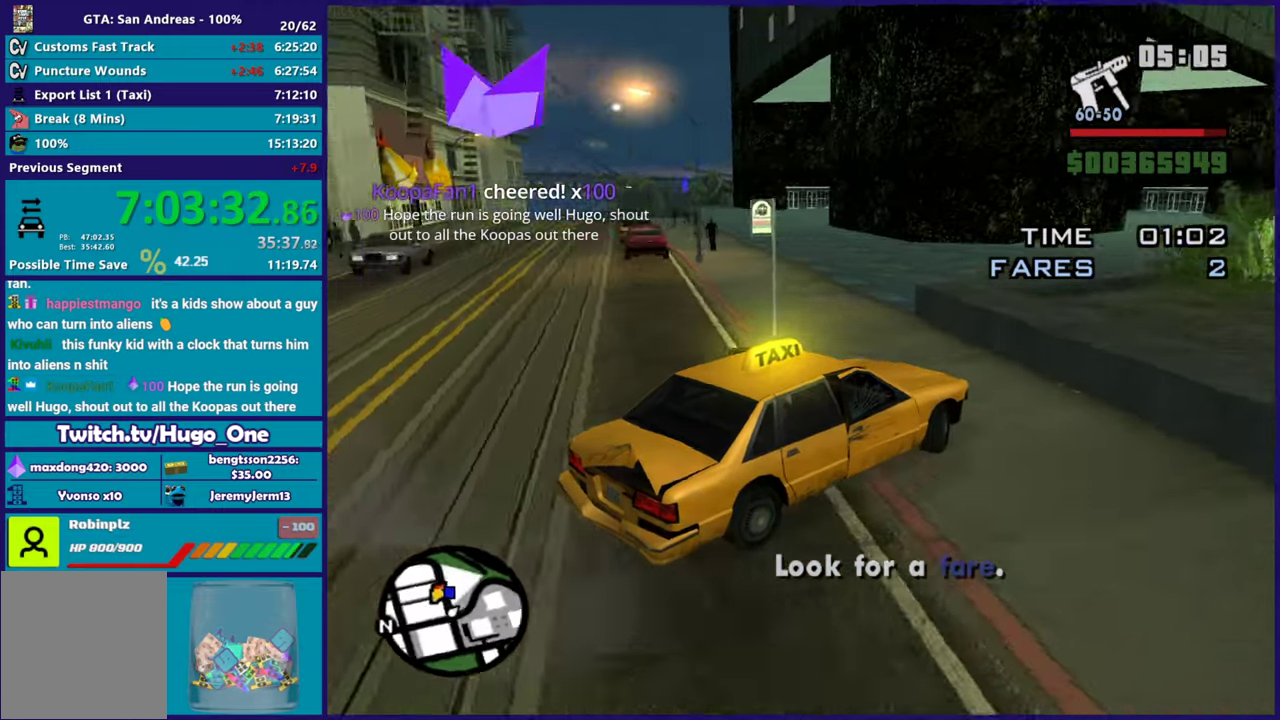
{"buttons": ["R2"], "left_stick": "down-left", "right_stick": "down-left", "events": [[217, "right_stick", "down-left"], [284, "left_stick", "left"], [417, "left_stick", "down-left"]]}
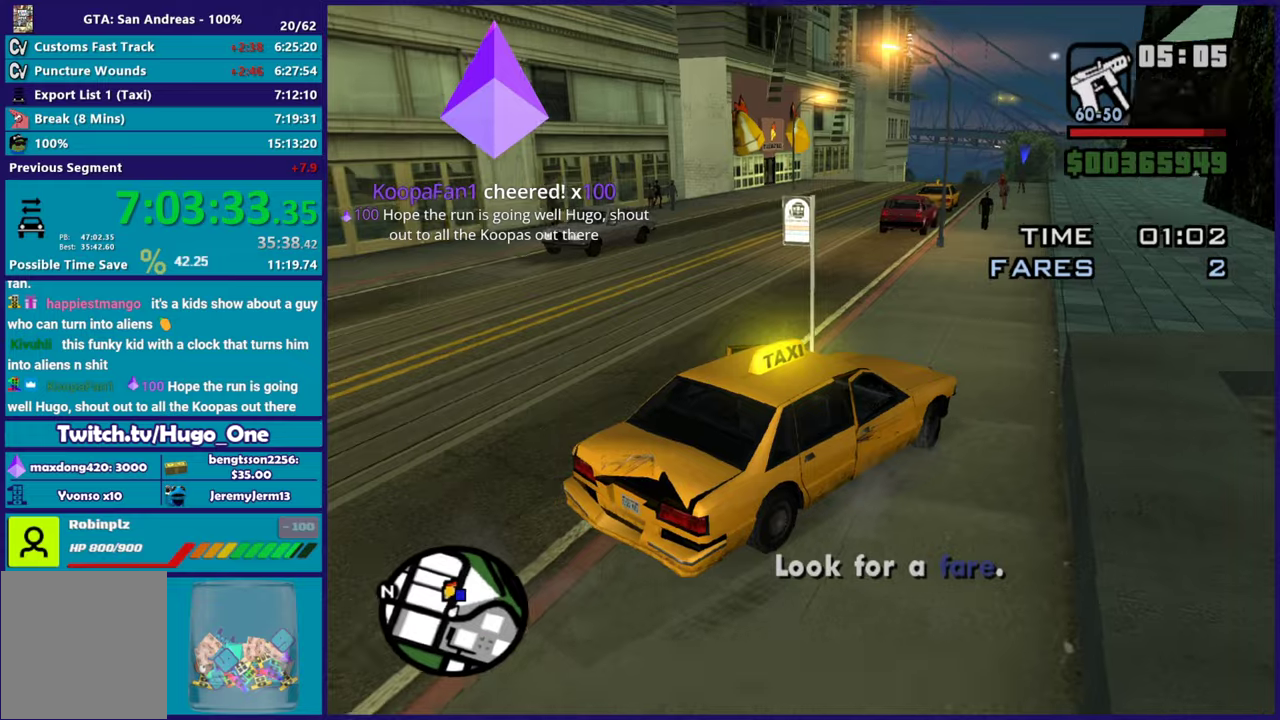
{"buttons": ["R2"], "left_stick": "left", "right_stick": "center", "events": [[33, "left_stick", "center"], [83, "left_stick", "left"], [83, "right_stick", "left"], [317, "right_stick", "center"]]}
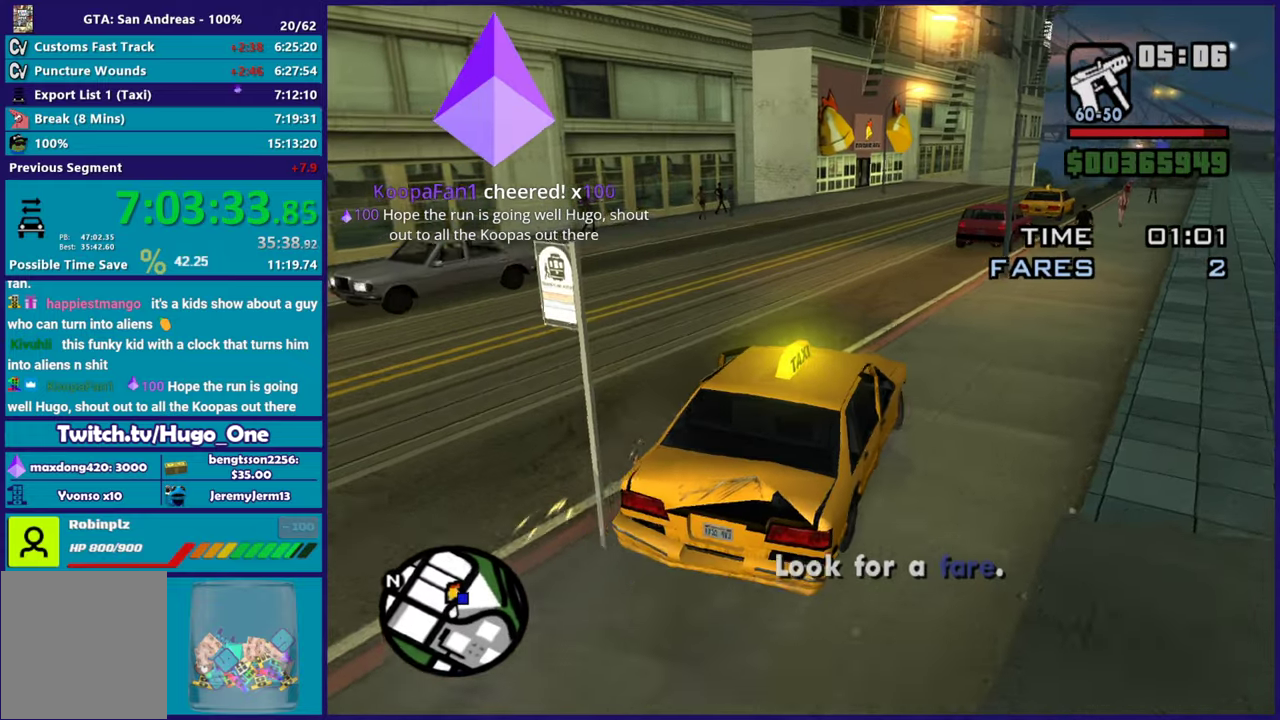
{"buttons": ["R2"], "left_stick": "right", "right_stick": "down", "events": [[84, "right_stick", "down-left"], [100, "left_stick", "center"], [200, "right_stick", "center"], [267, "left_stick", "left"], [401, "left_stick", "right"], [484, "right_stick", "down"]]}
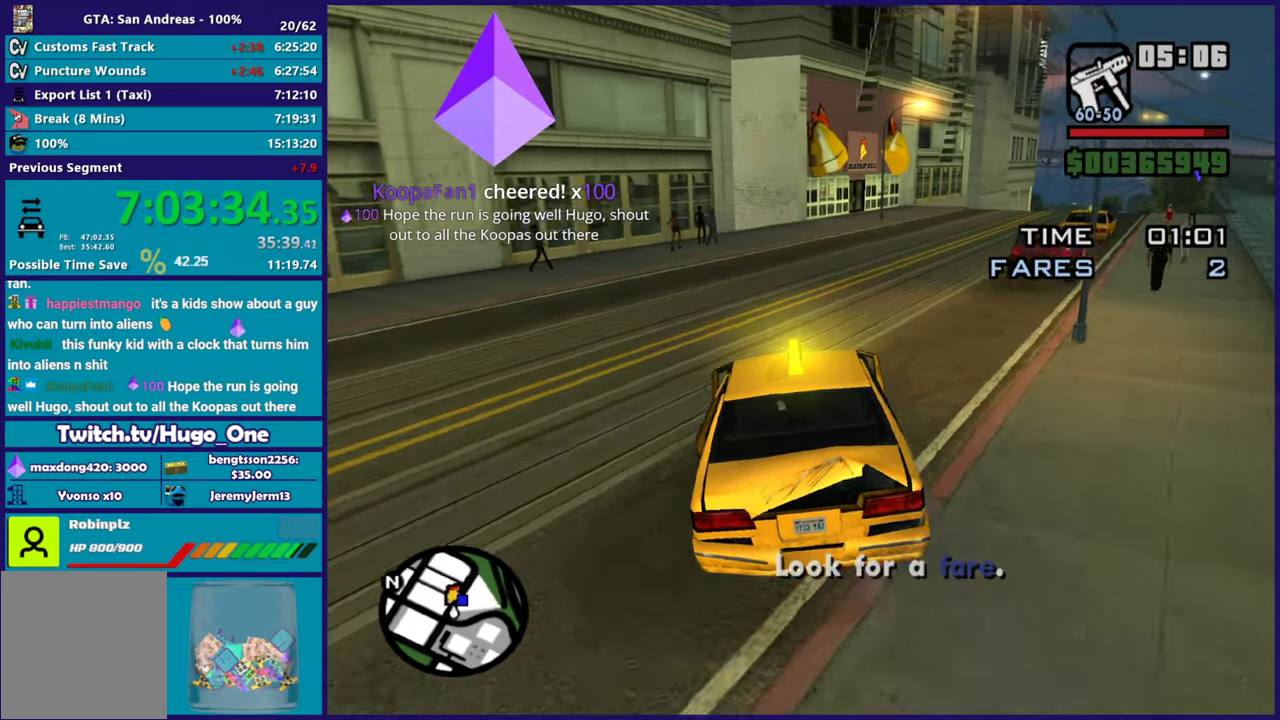
{"buttons": ["R2"], "left_stick": "right", "right_stick": "center", "events": [[66, "right_stick", "center"], [116, "right_stick", "right"], [250, "right_stick", "center"], [283, "left_stick", "center"], [450, "left_stick", "right"]]}
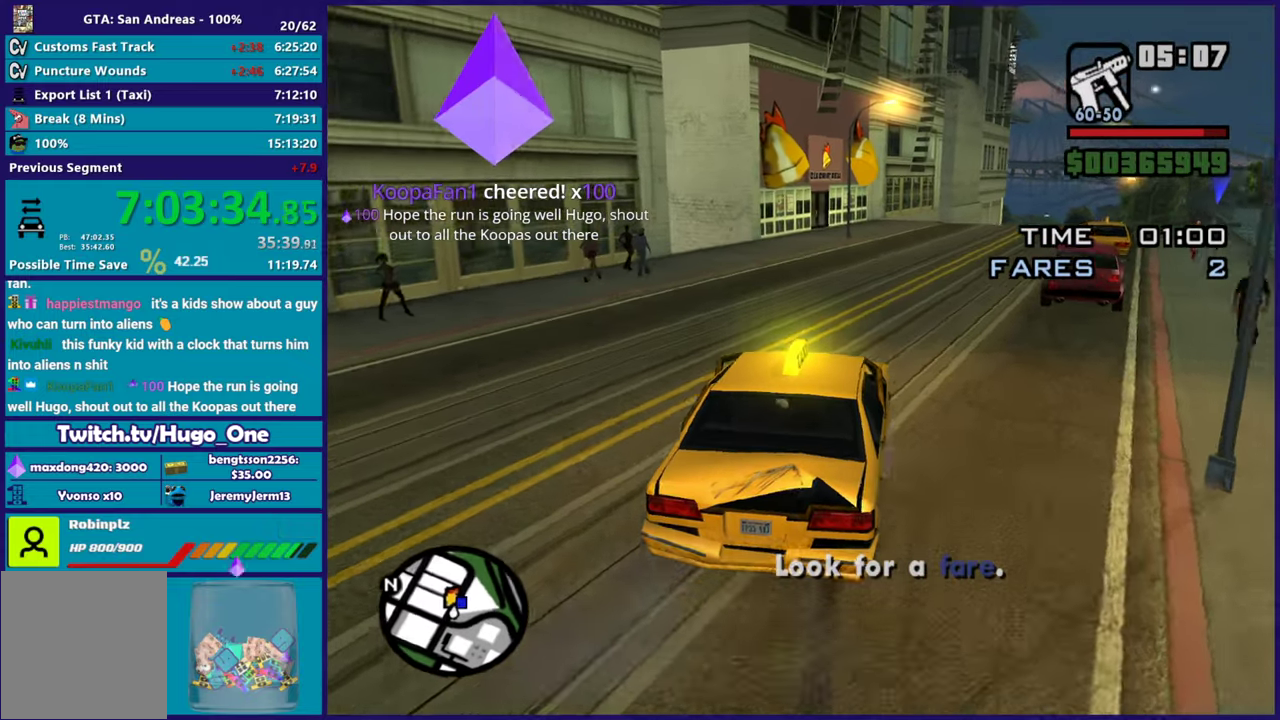
{"buttons": ["R2"], "left_stick": "center", "right_stick": "center", "events": [[100, "left_stick", "center"]]}
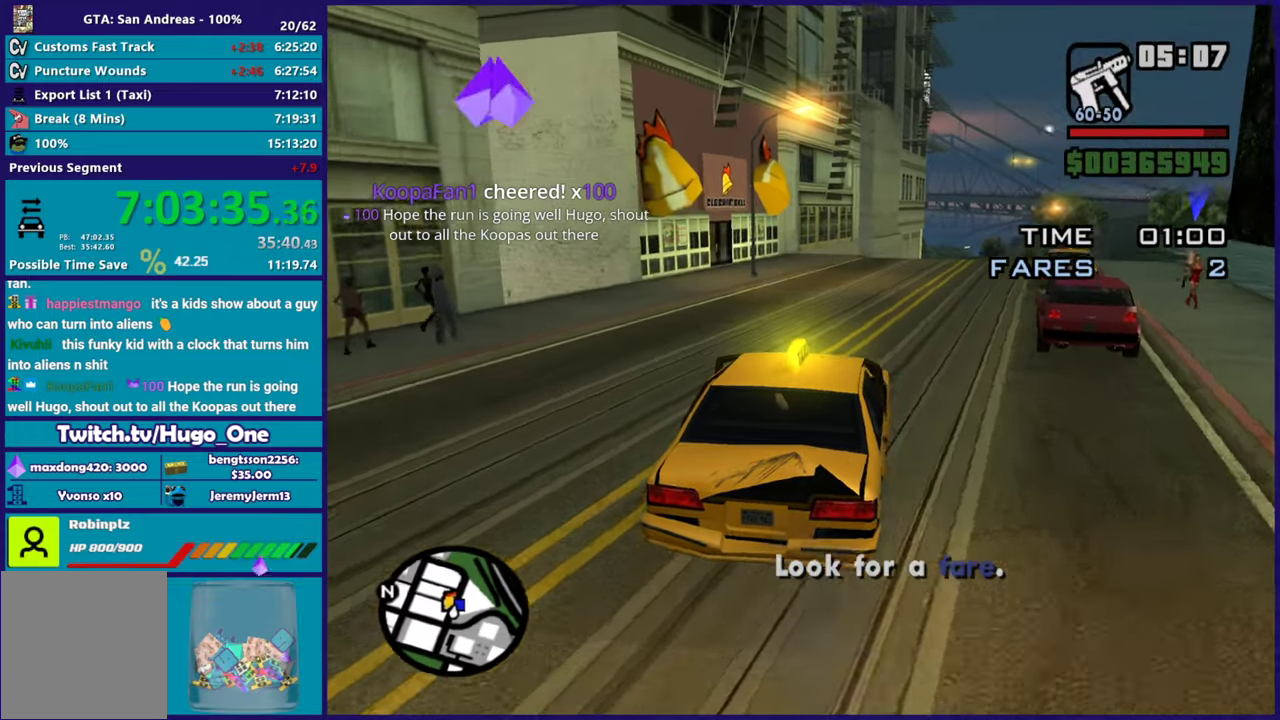
{"buttons": ["L2"], "left_stick": "down-right", "right_stick": "right", "events": [[66, "left_stick", "right"], [66, "right_stick", "down"], [217, "R2", "up"], [250, "right_stick", "down-right"], [300, "left_stick", "down"], [383, "L2", "down"], [450, "left_stick", "down-right"], [484, "right_stick", "right"]]}
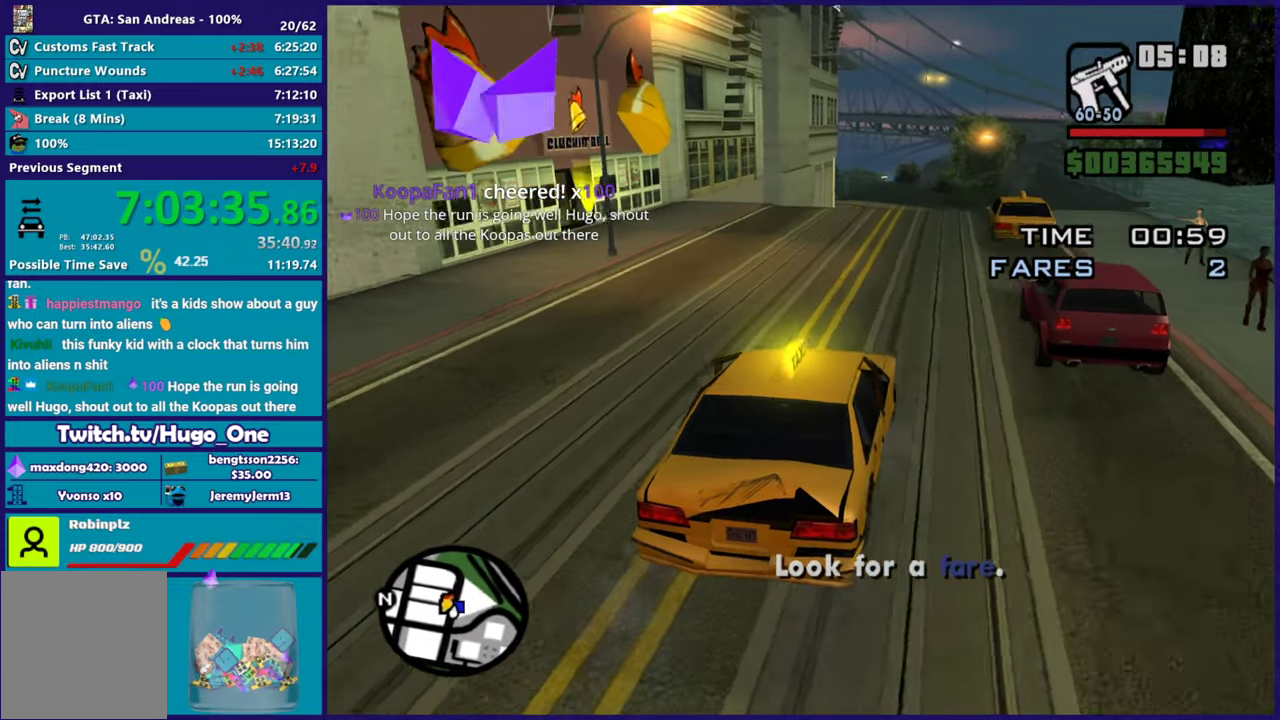
{"buttons": ["R2"], "left_stick": "down-right", "right_stick": "down-right", "events": [[100, "left_stick", "down"], [217, "left_stick", "down-right"], [351, "right_stick", "down-right"], [367, "L2", "up"], [484, "R2", "down"]]}
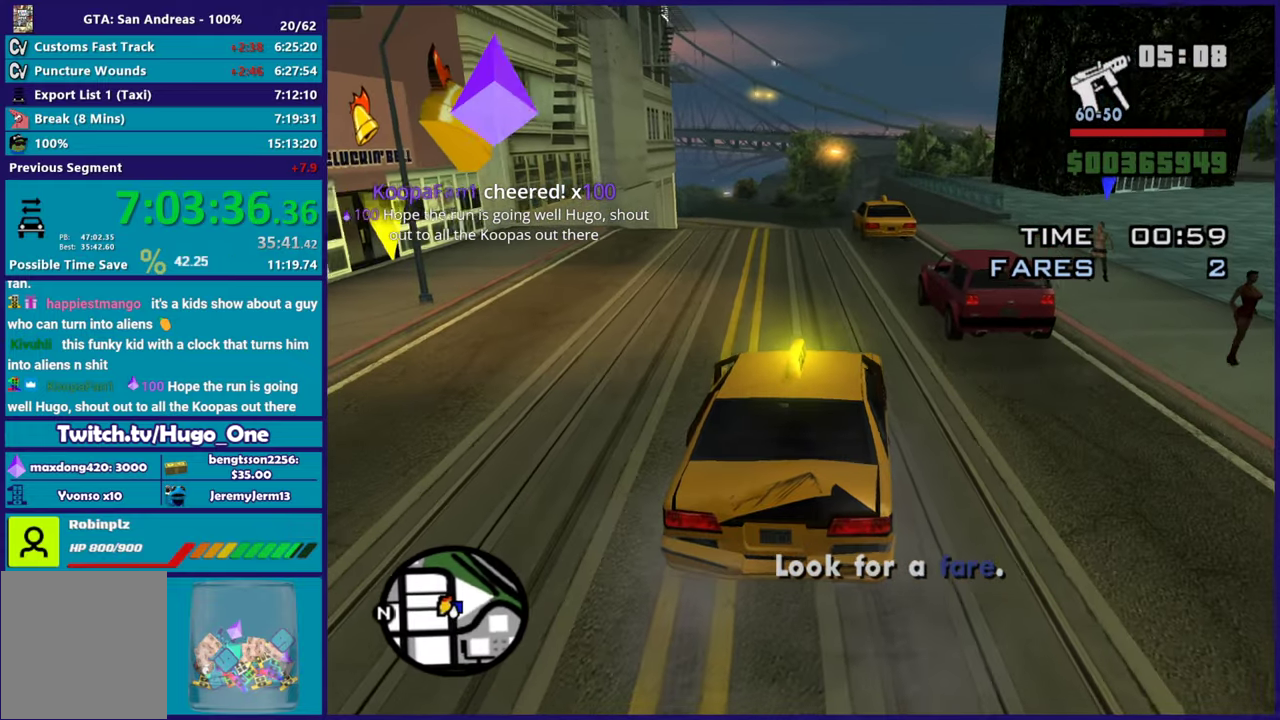
{"buttons": ["R2"], "left_stick": "center", "right_stick": "center", "events": [[66, "right_stick", "center"], [83, "left_stick", "right"], [233, "right_stick", "down-right"], [283, "right_stick", "down"], [367, "right_stick", "center"], [484, "left_stick", "center"]]}
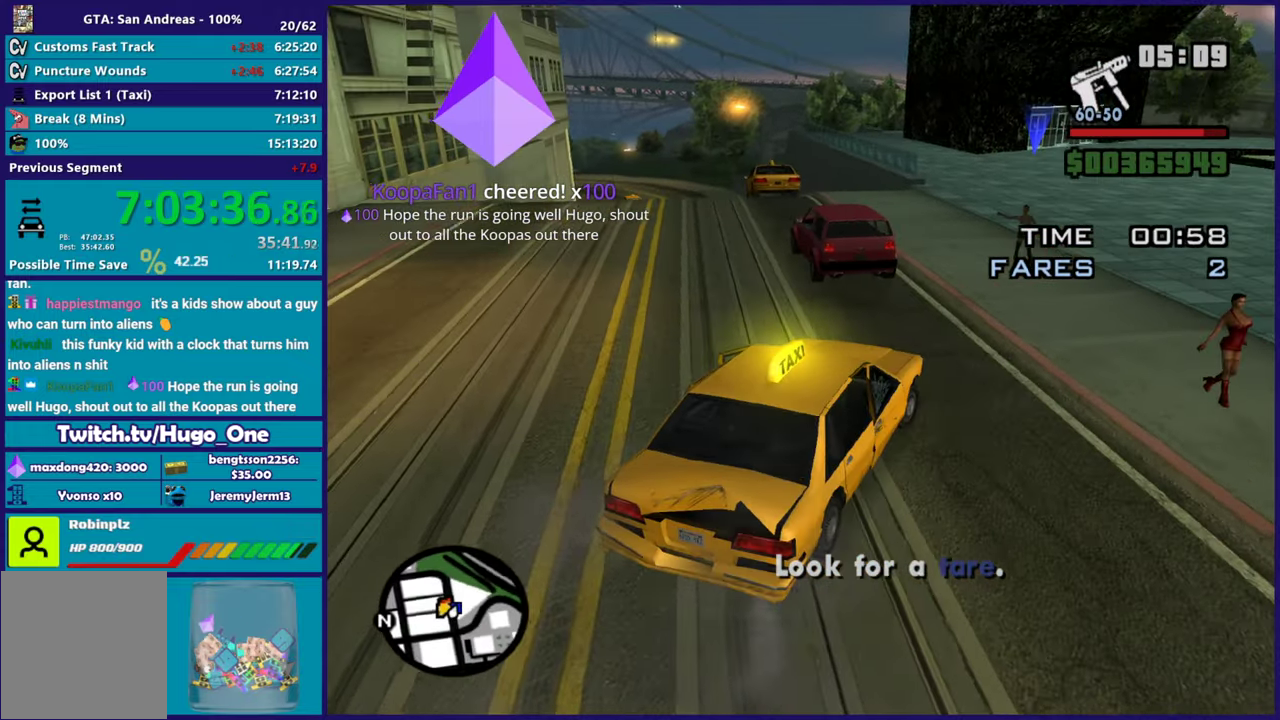
{"buttons": ["R2"], "left_stick": "left", "right_stick": "center", "events": [[34, "left_stick", "left"], [134, "right_stick", "down"], [267, "right_stick", "center"]]}